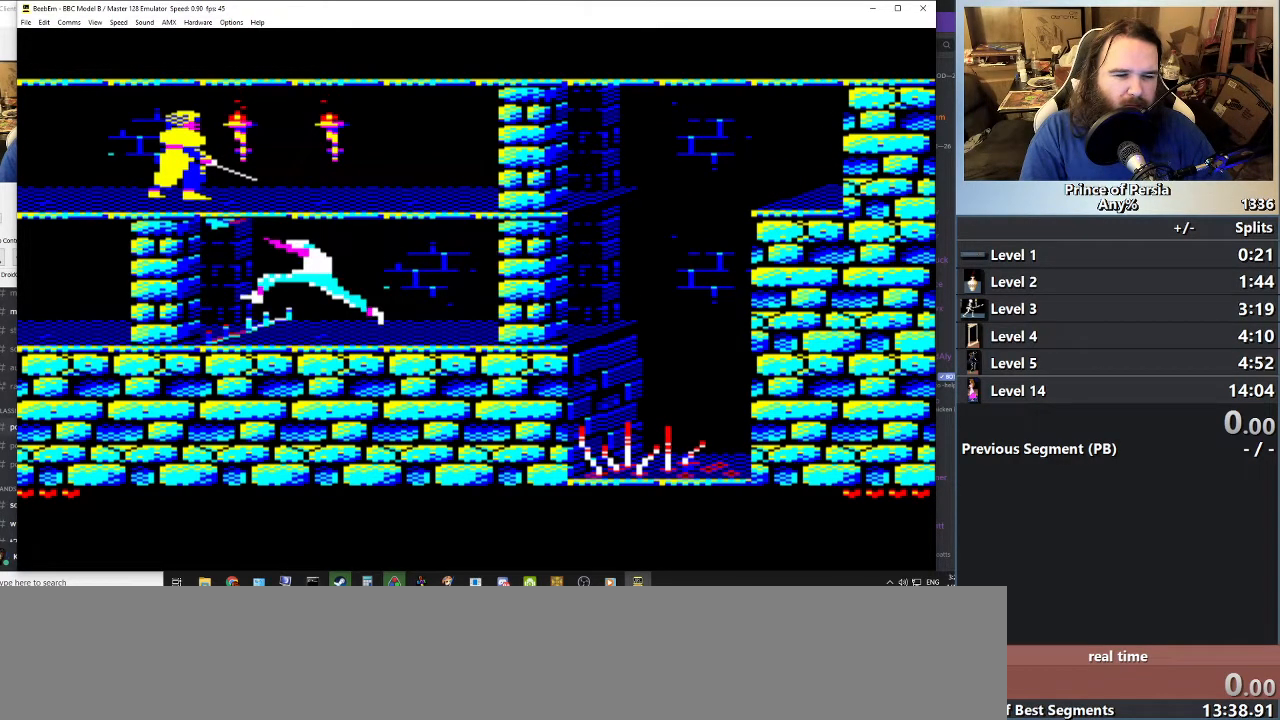
Gameplay with keyboard; each line is a JSON object with the keys held at the frame after it. "events" lists presses ("down") and releases ("up") of "crouch", "ctrl", "jump", "left", "restart", "restart2", "right", "shift" and "toggle" between this image and that frame as [ms after this image, input, new state], when the widget could be followed in between. No other keys are recorded. Mouse input is not recorded. Key names are as the overlay labels them; some are game actions (e.g. jump) rather than physical keys.
{"keys": ["left"], "events": []}
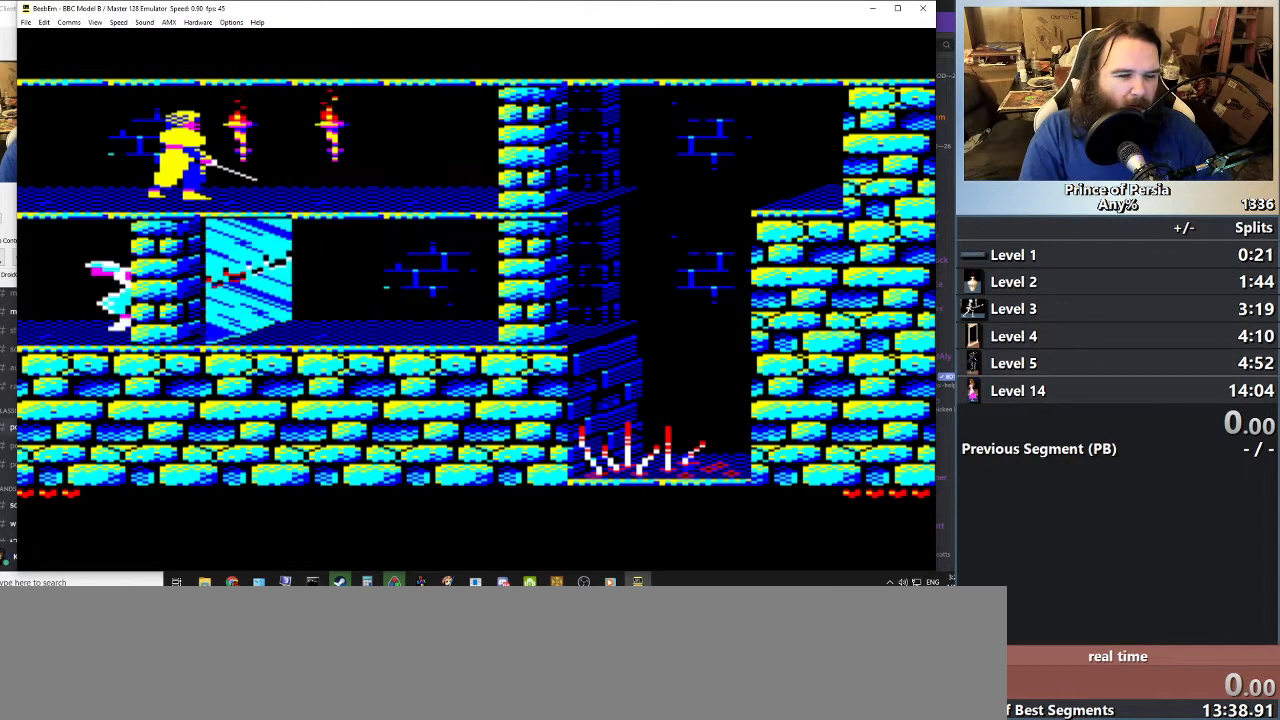
{"keys": ["left"], "events": []}
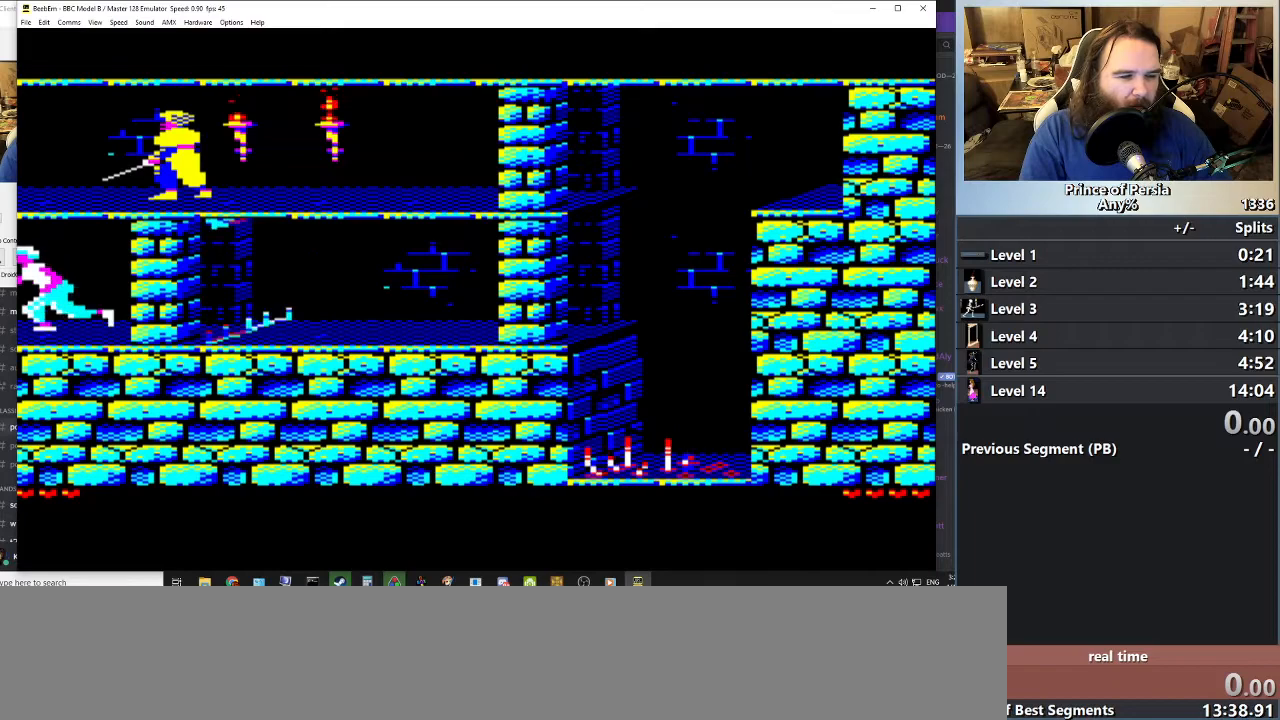
{"keys": ["jump", "left", "shift"], "events": [[150, "shift", "down"], [233, "jump", "down"]]}
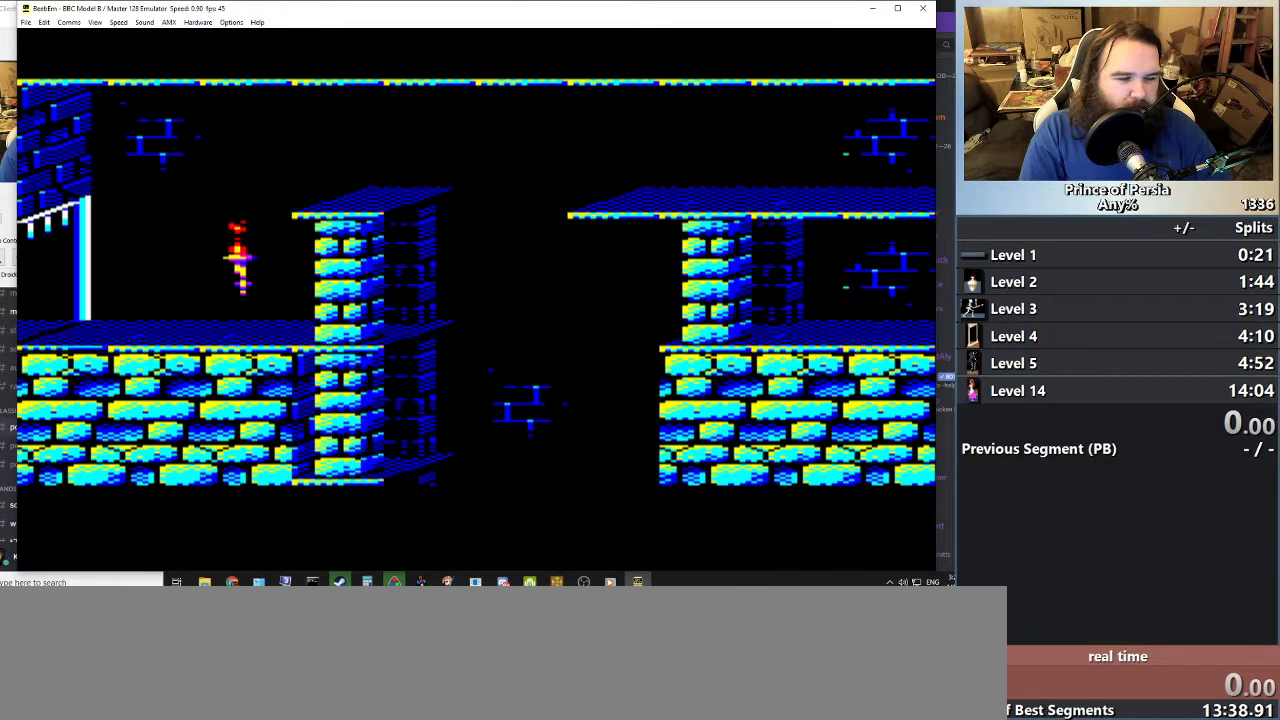
{"keys": ["jump", "left", "shift"], "events": []}
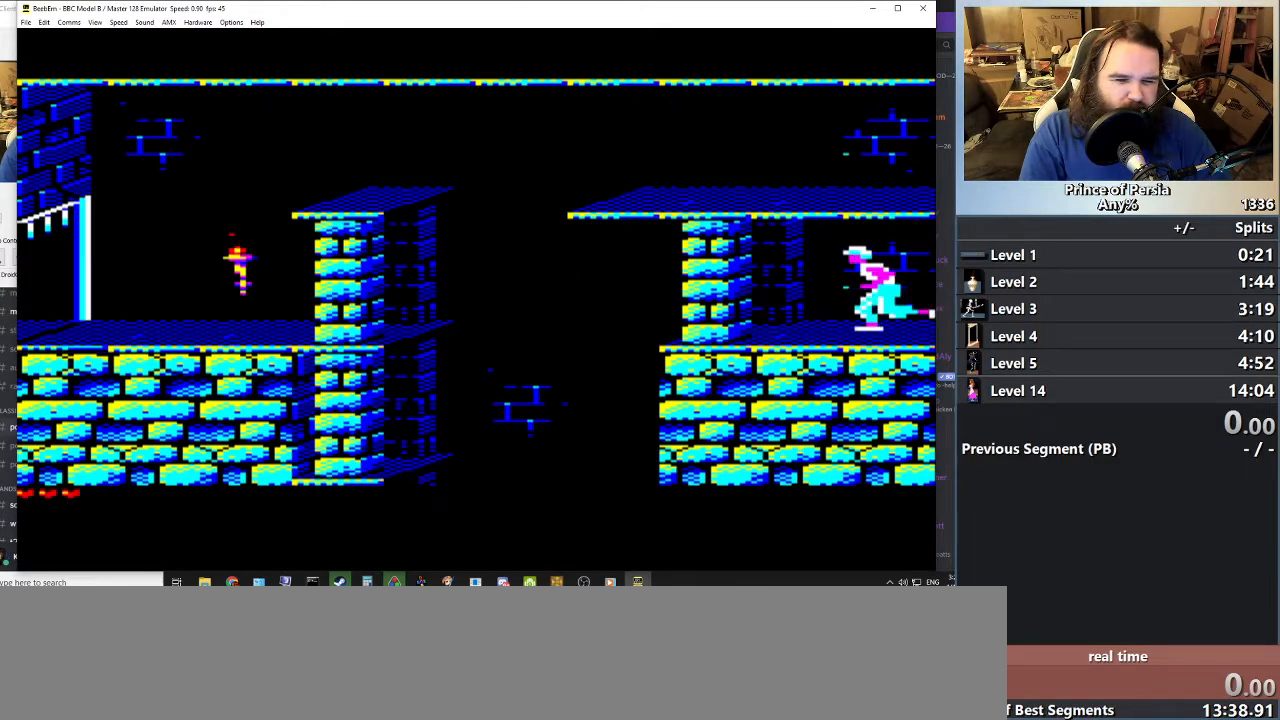
{"keys": ["jump", "left", "shift"], "events": []}
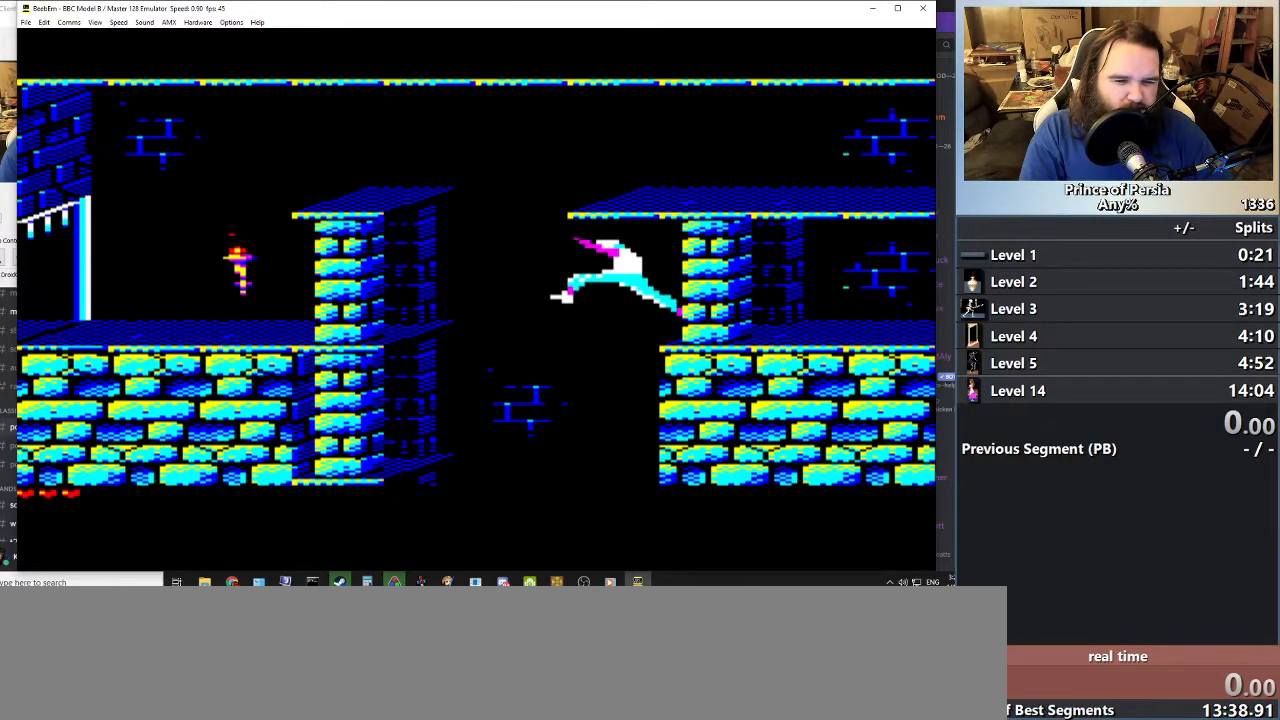
{"keys": ["jump", "left", "shift"], "events": [[217, "jump", "up"], [234, "shift", "up"], [451, "shift", "down"], [467, "jump", "down"]]}
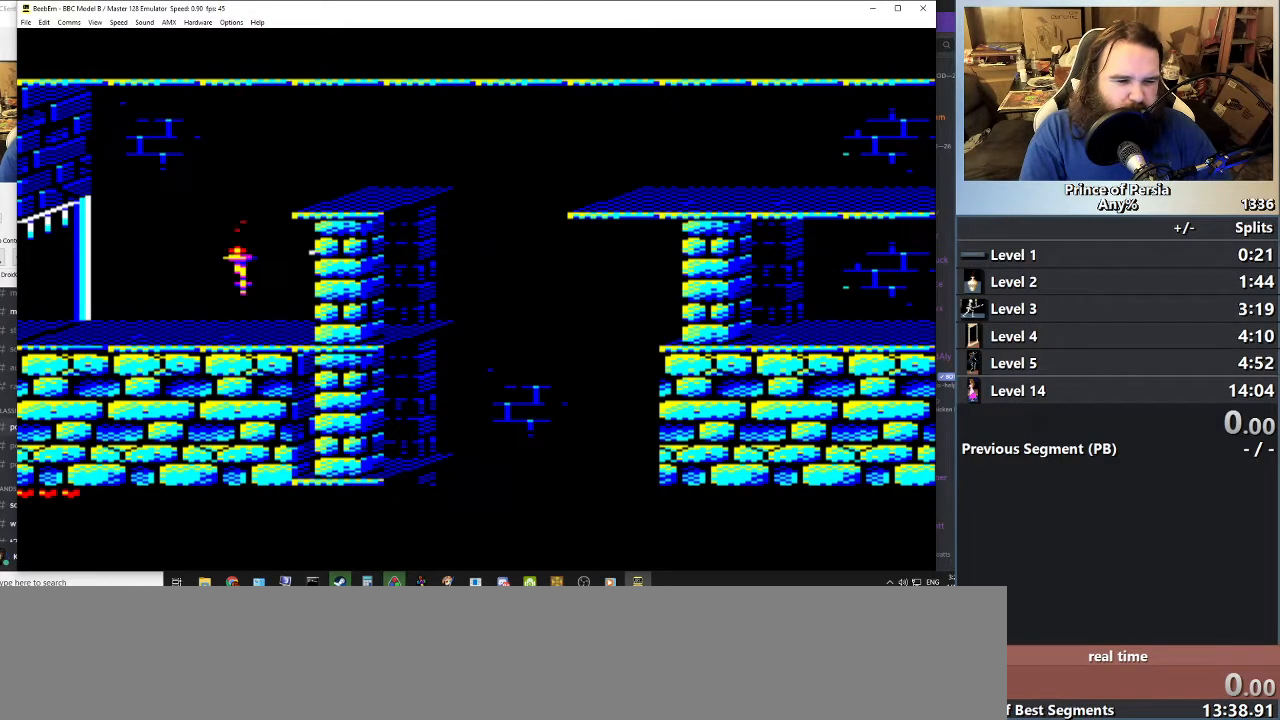
{"keys": ["jump", "left", "shift"], "events": []}
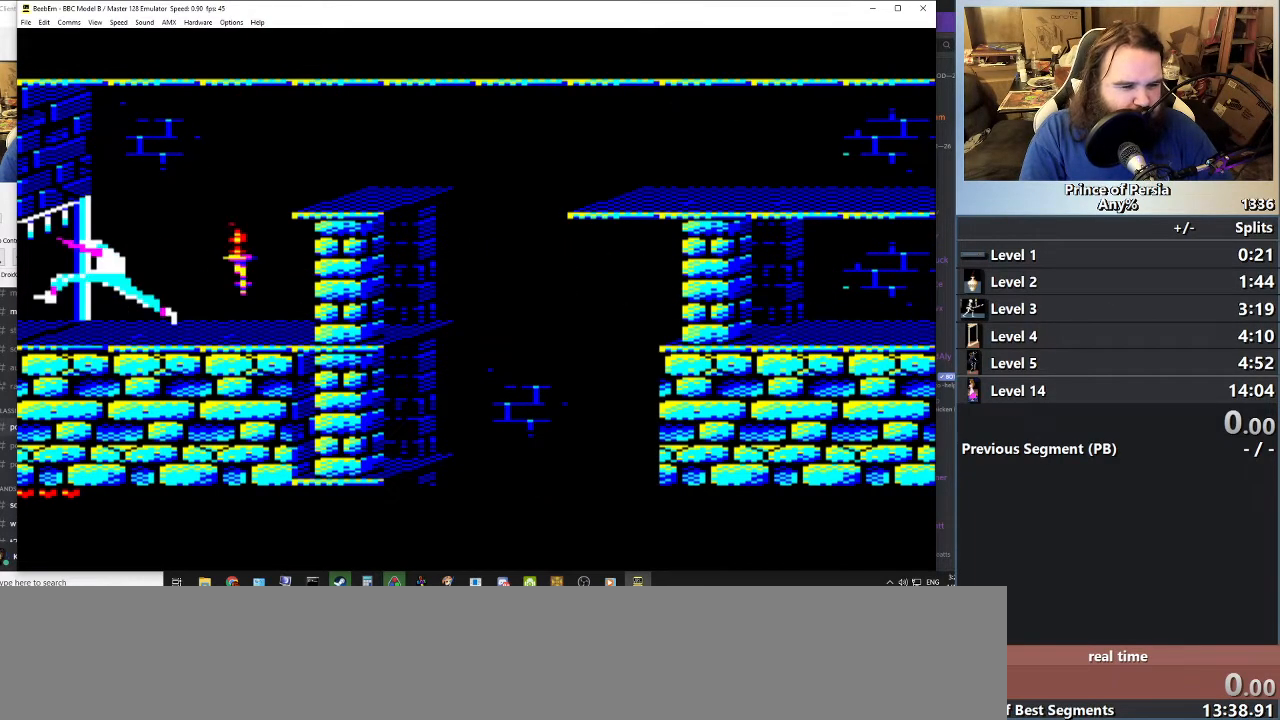
{"keys": [], "events": [[150, "jump", "up"], [217, "shift", "up"], [300, "left", "up"]]}
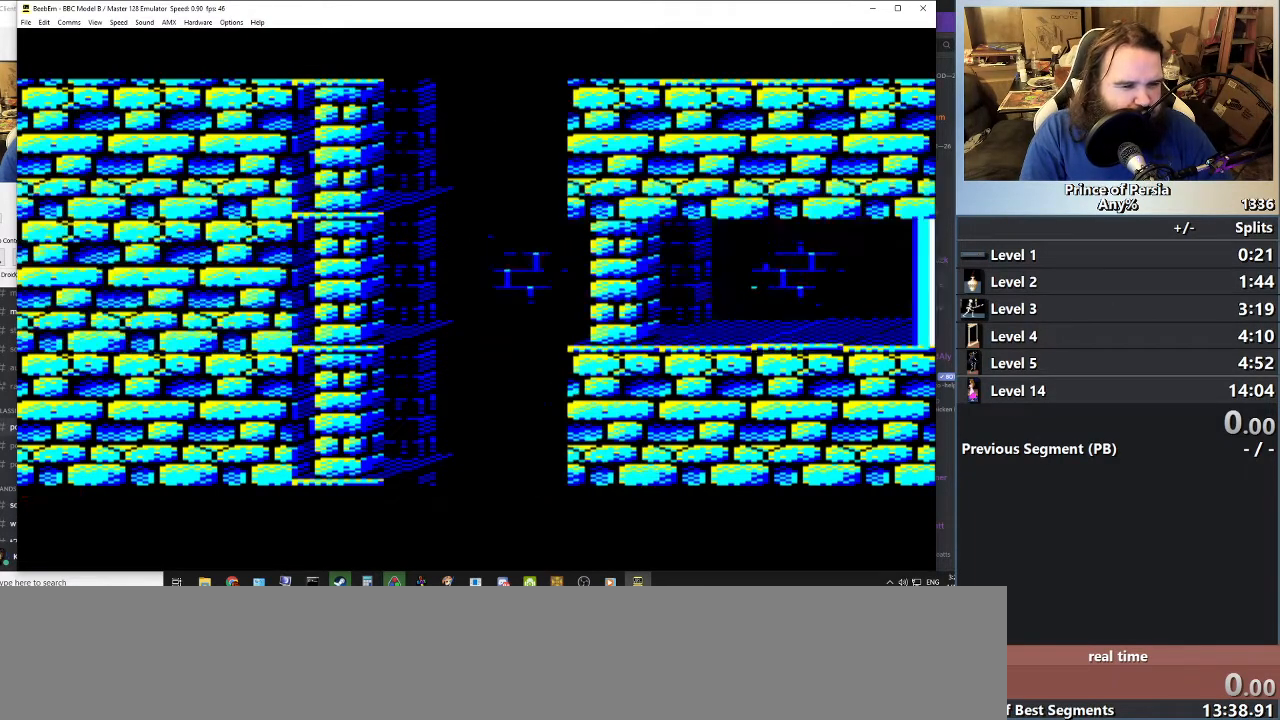
{"keys": [], "events": []}
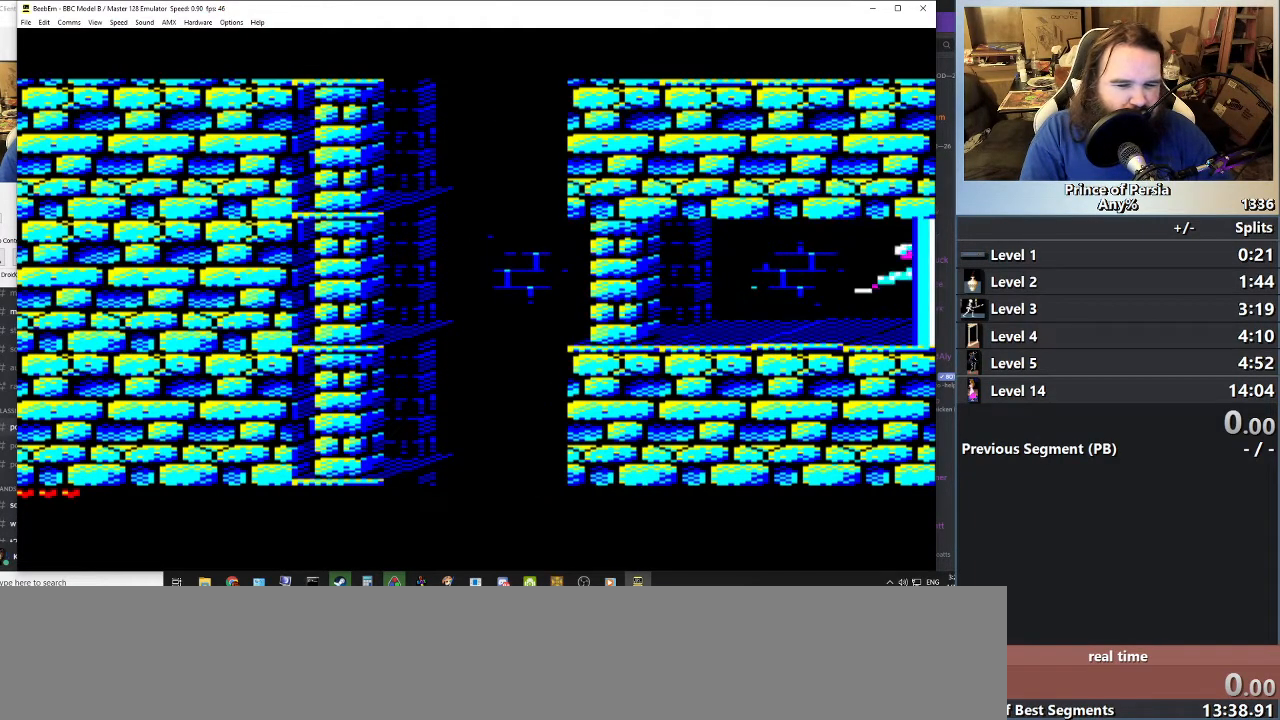
{"keys": [], "events": []}
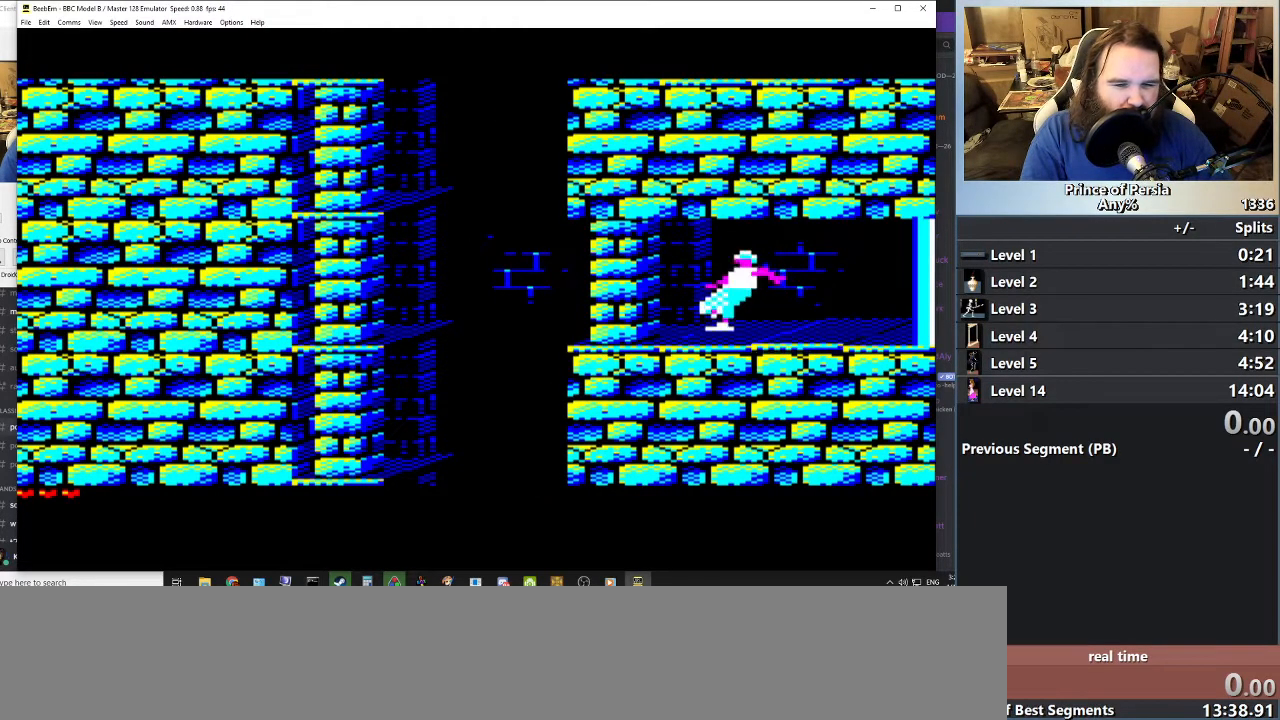
{"keys": [], "events": []}
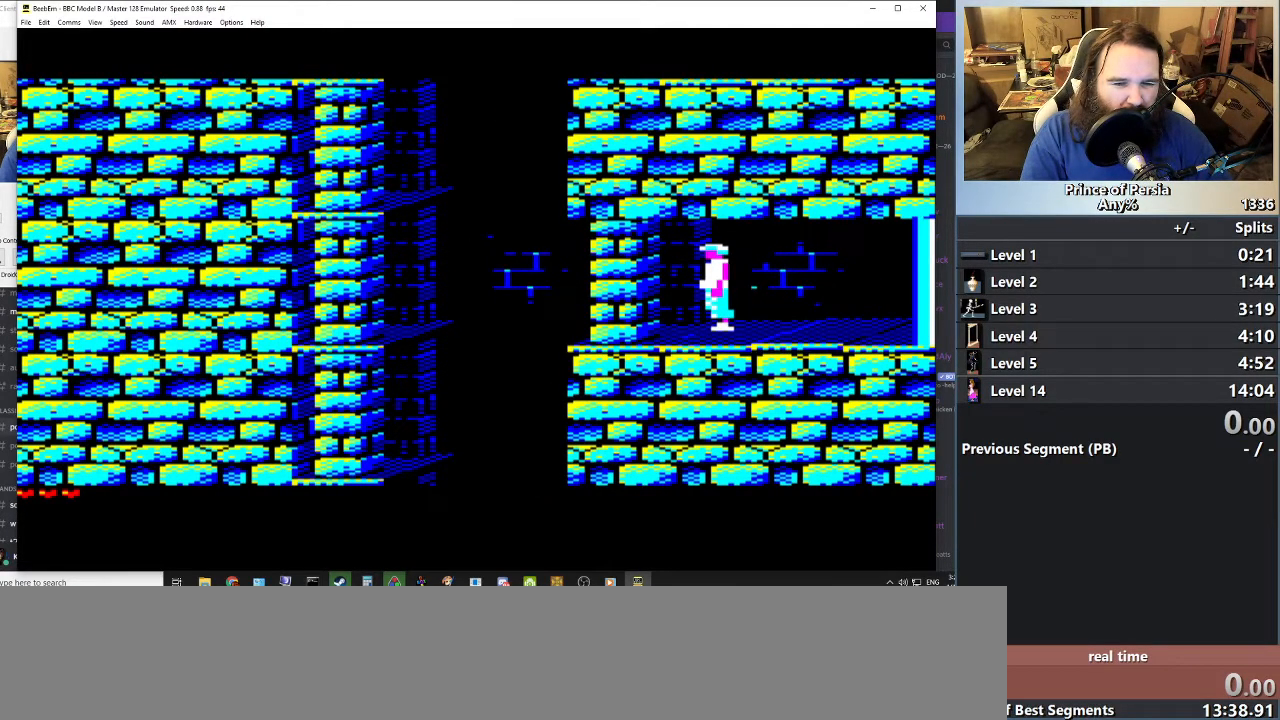
{"keys": ["shift"], "events": [[50, "shift", "down"], [300, "left", "down"], [467, "left", "up"]]}
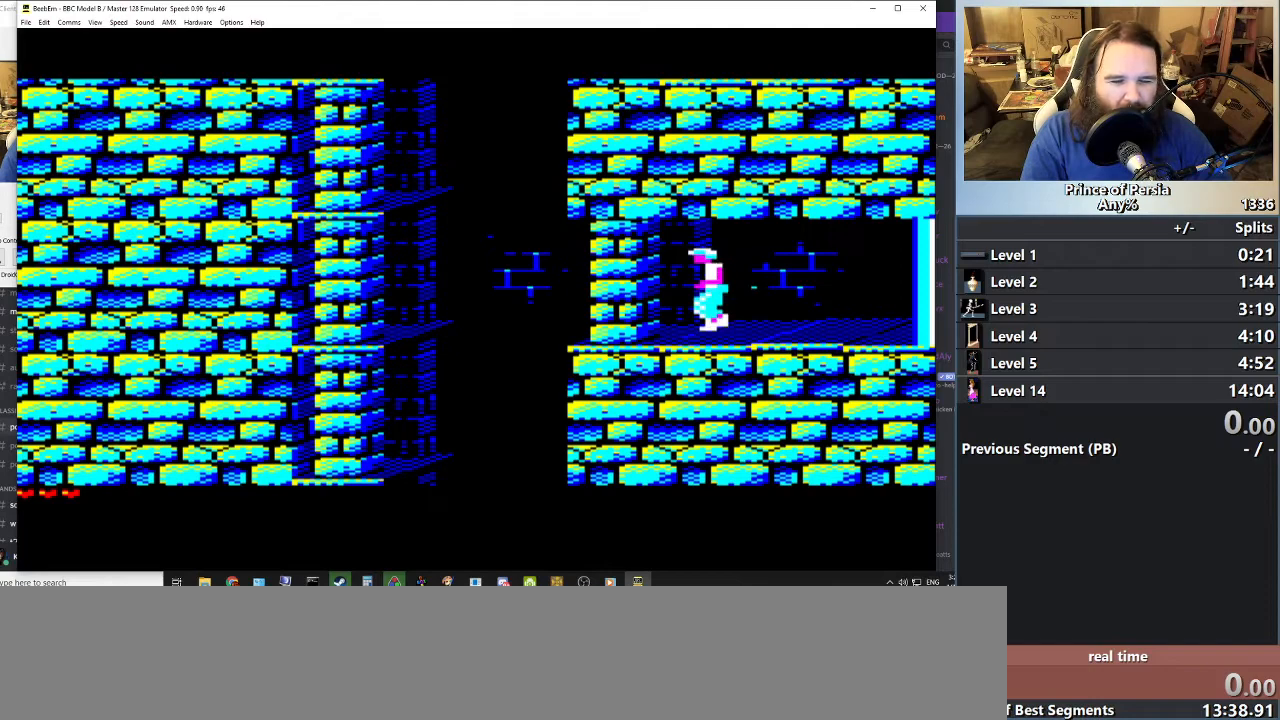
{"keys": [], "events": [[484, "shift", "up"]]}
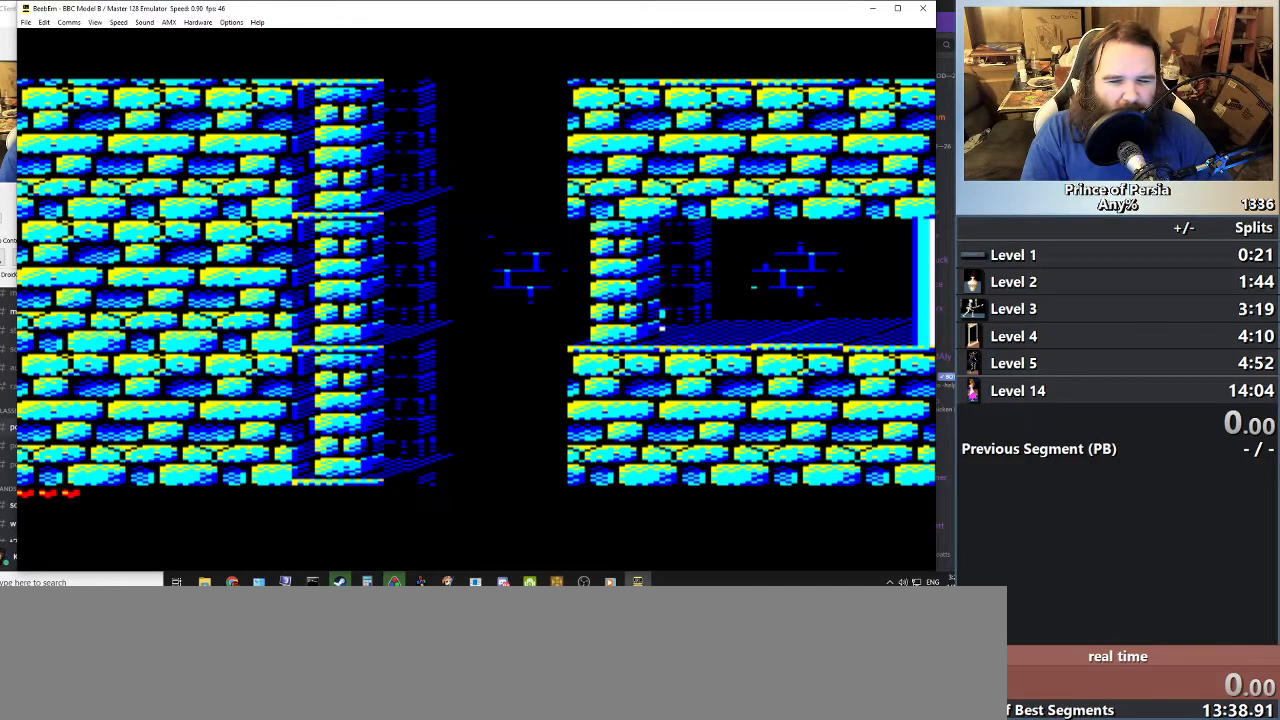
{"keys": ["jump", "left"], "events": [[283, "left", "down"], [300, "jump", "down"]]}
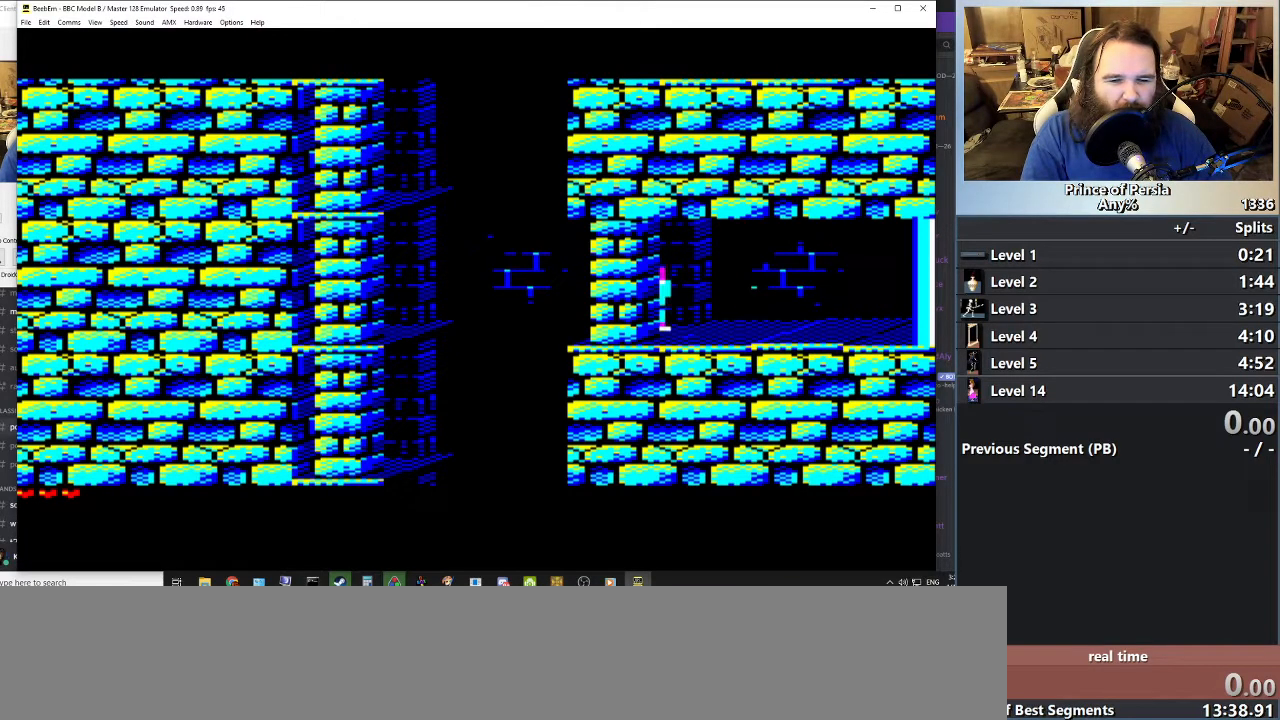
{"keys": ["jump", "left"], "events": []}
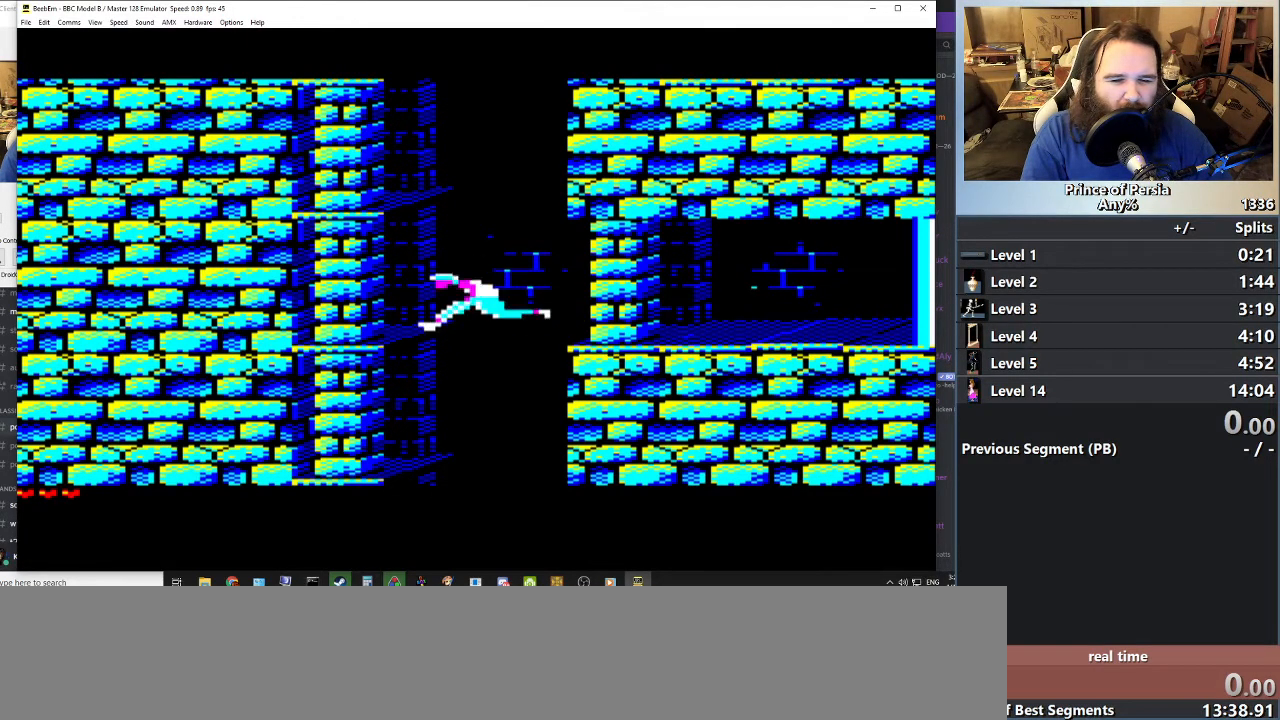
{"keys": ["shift"], "events": [[100, "jump", "up"], [100, "shift", "down"], [116, "left", "up"]]}
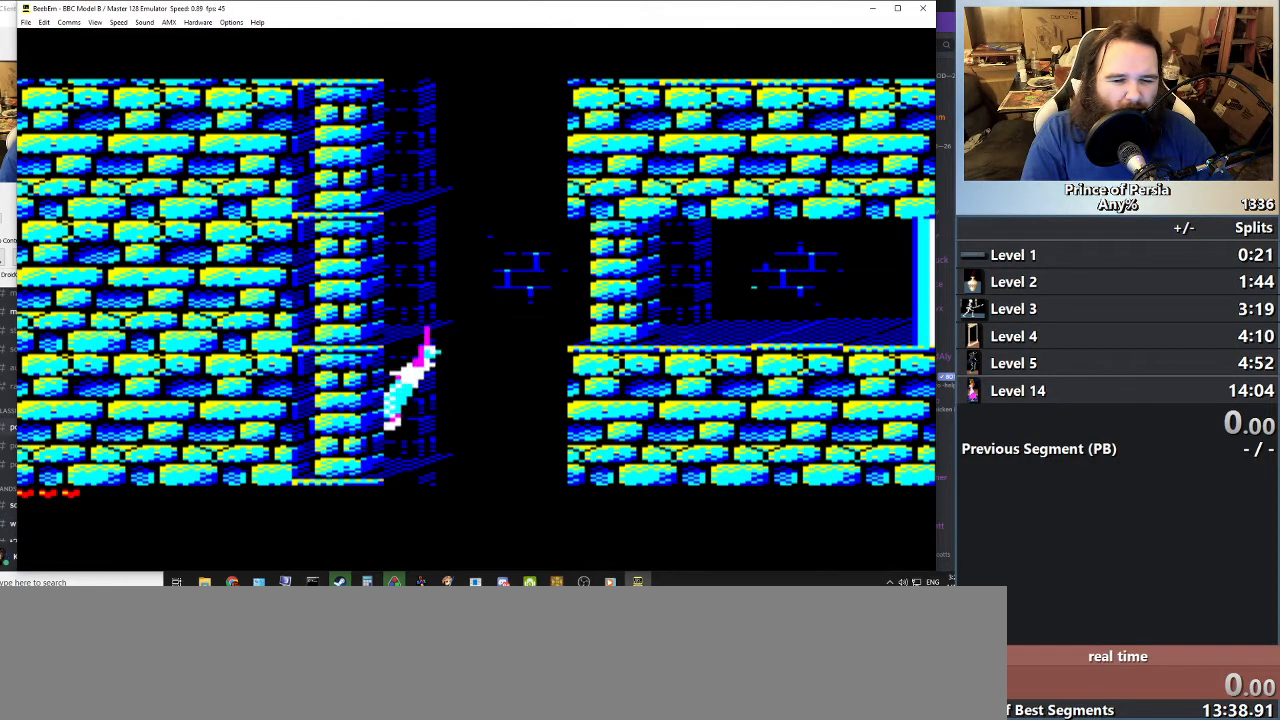
{"keys": [], "events": [[317, "shift", "up"]]}
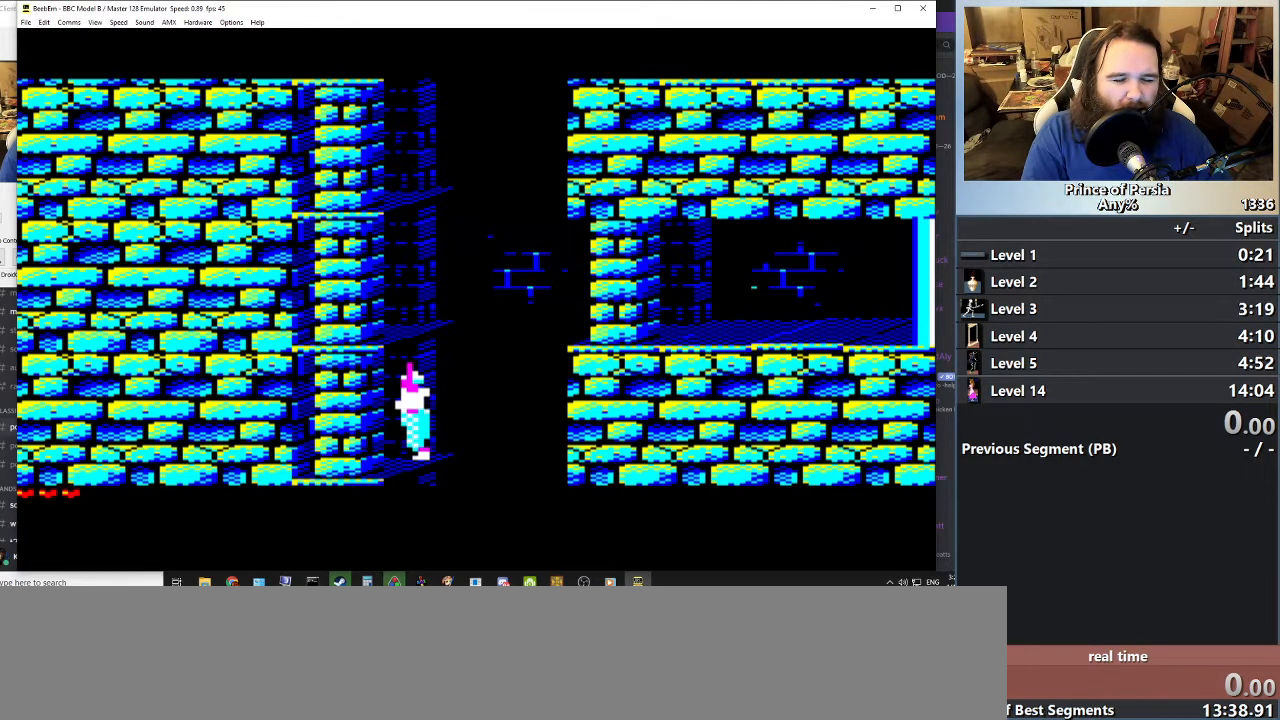
{"keys": ["crouch"], "events": [[166, "crouch", "down"]]}
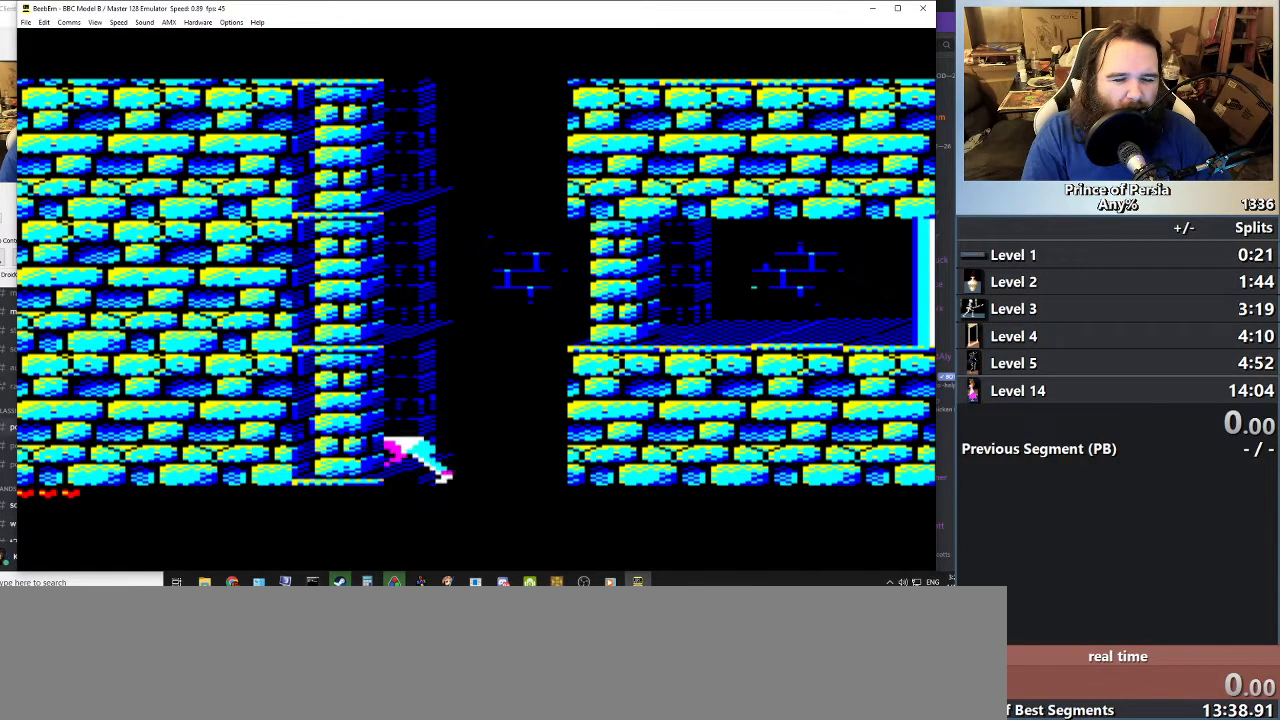
{"keys": [], "events": [[133, "crouch", "up"]]}
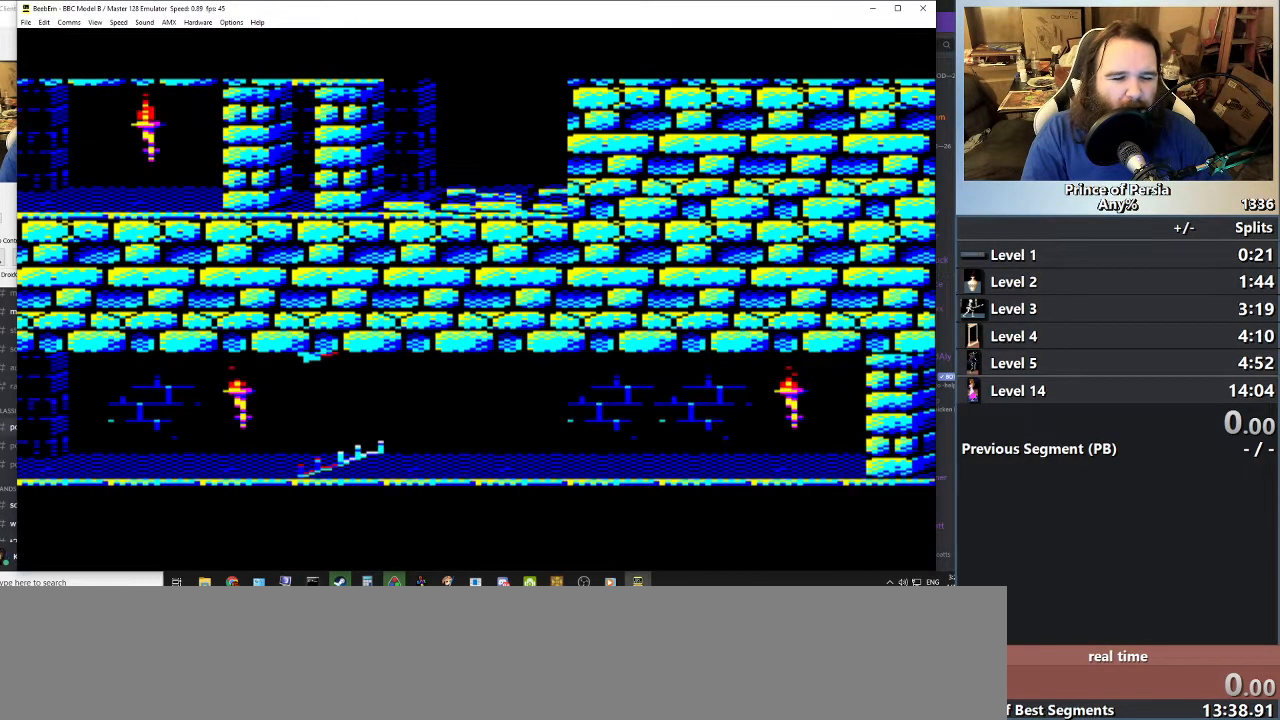
{"keys": [], "events": []}
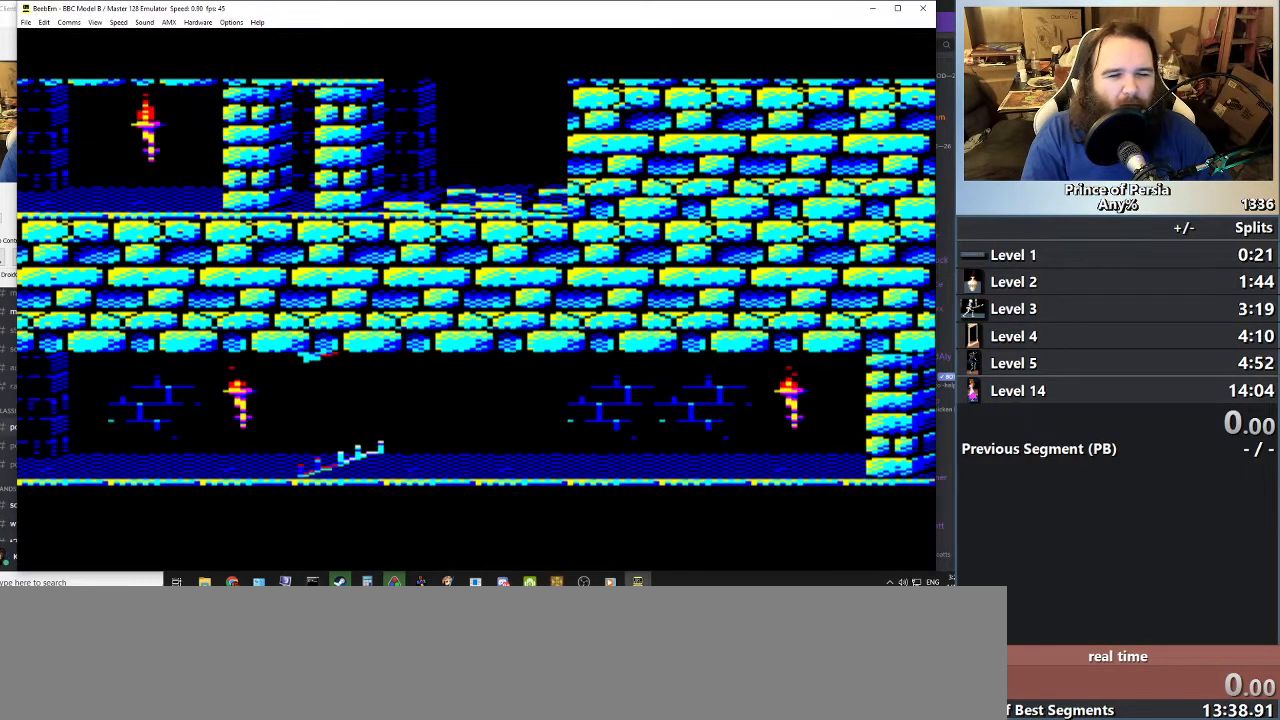
{"keys": [], "events": []}
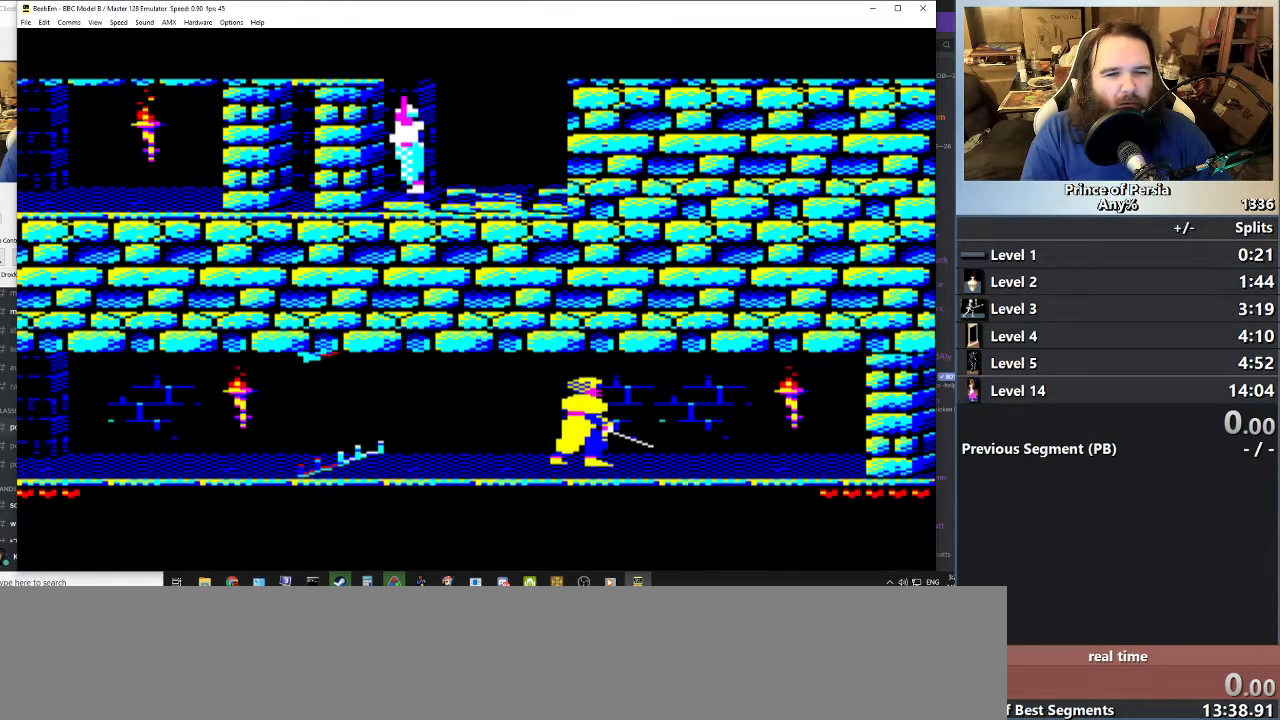
{"keys": ["left"], "events": [[500, "left", "down"]]}
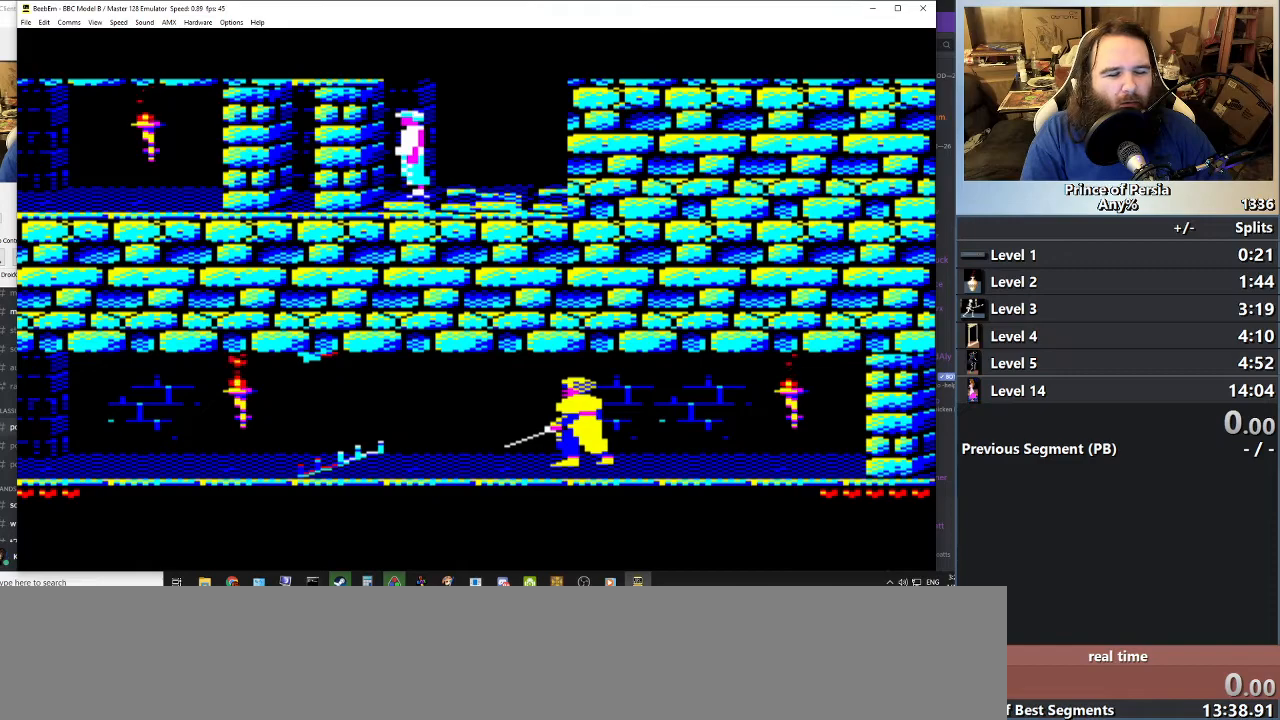
{"keys": ["left"], "events": []}
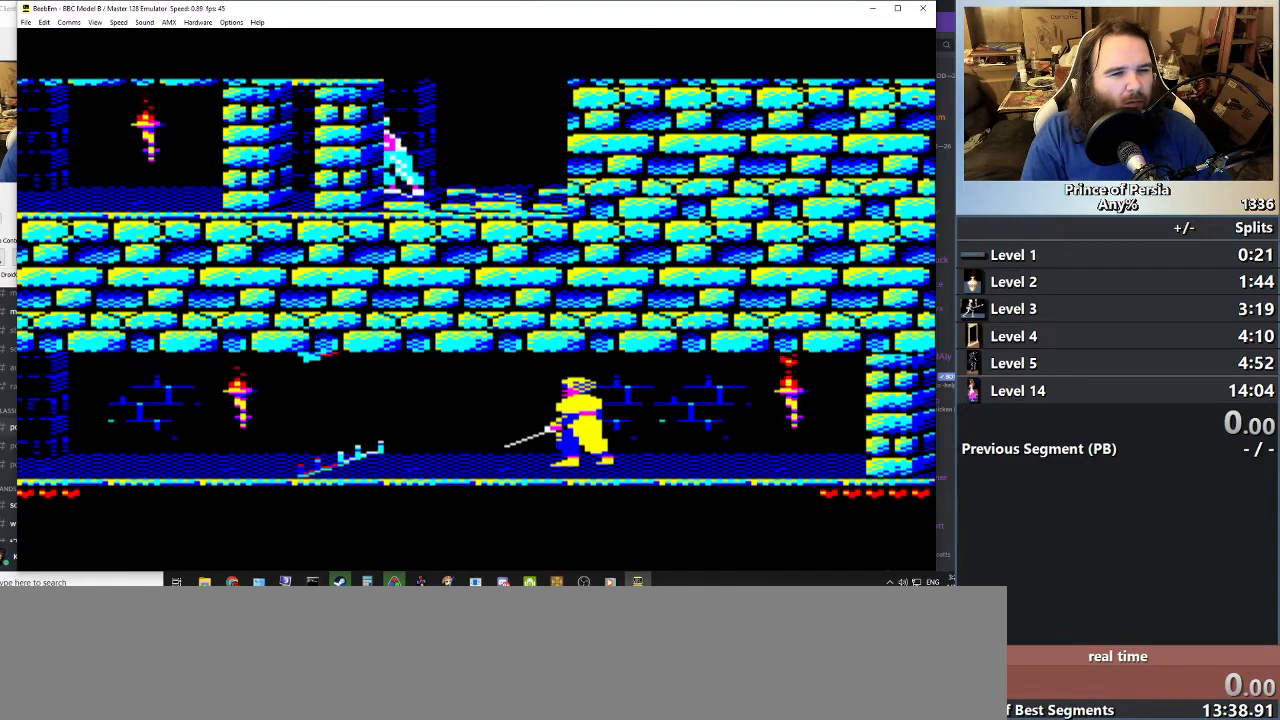
{"keys": ["left"], "events": []}
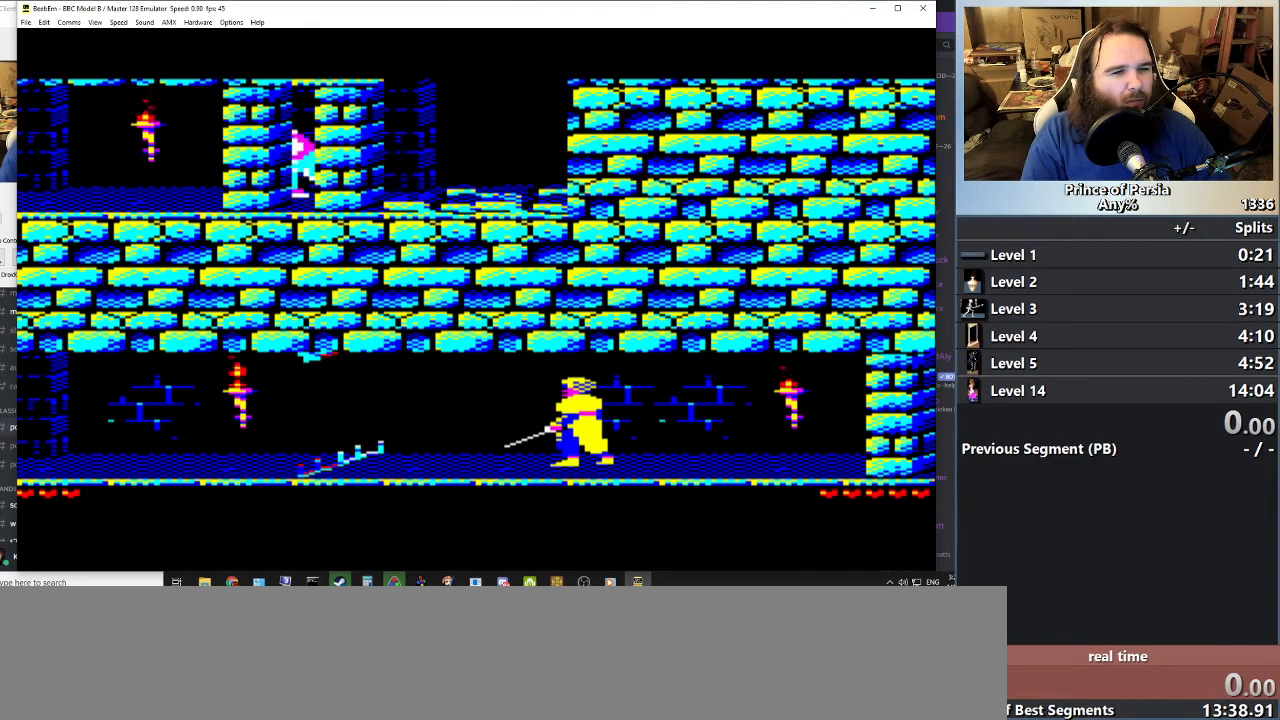
{"keys": ["left"], "events": []}
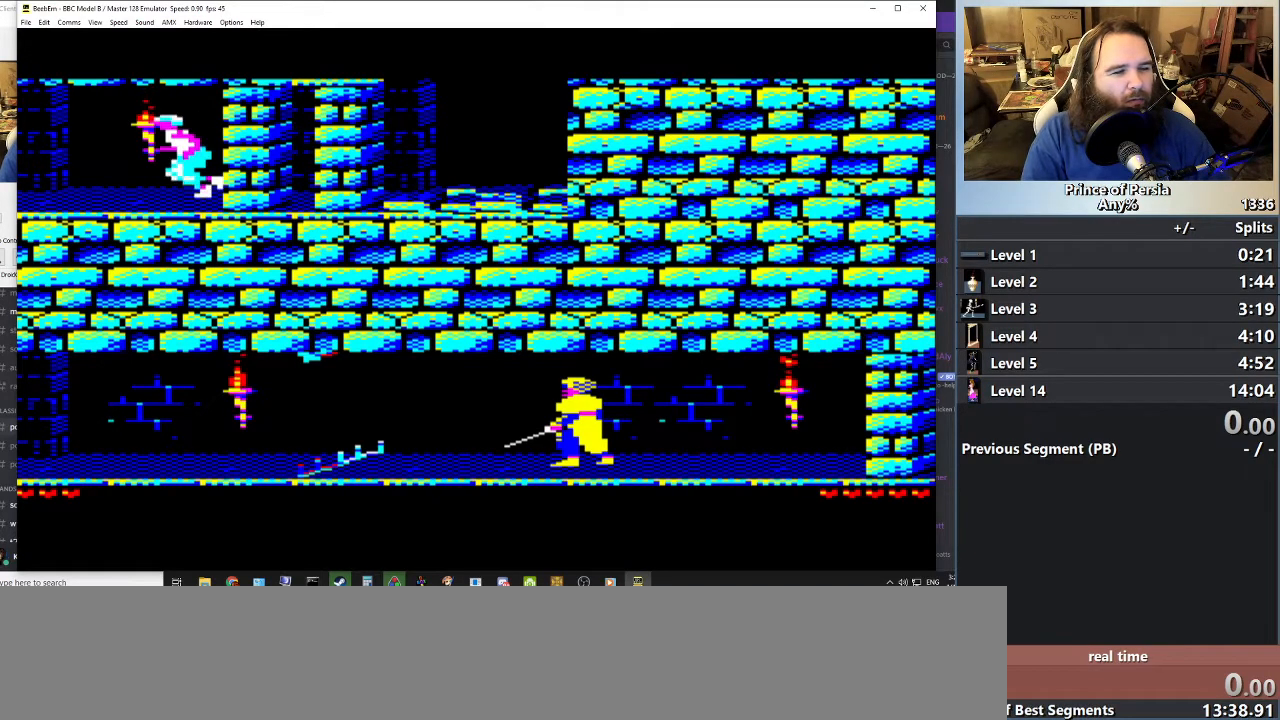
{"keys": ["left"], "events": []}
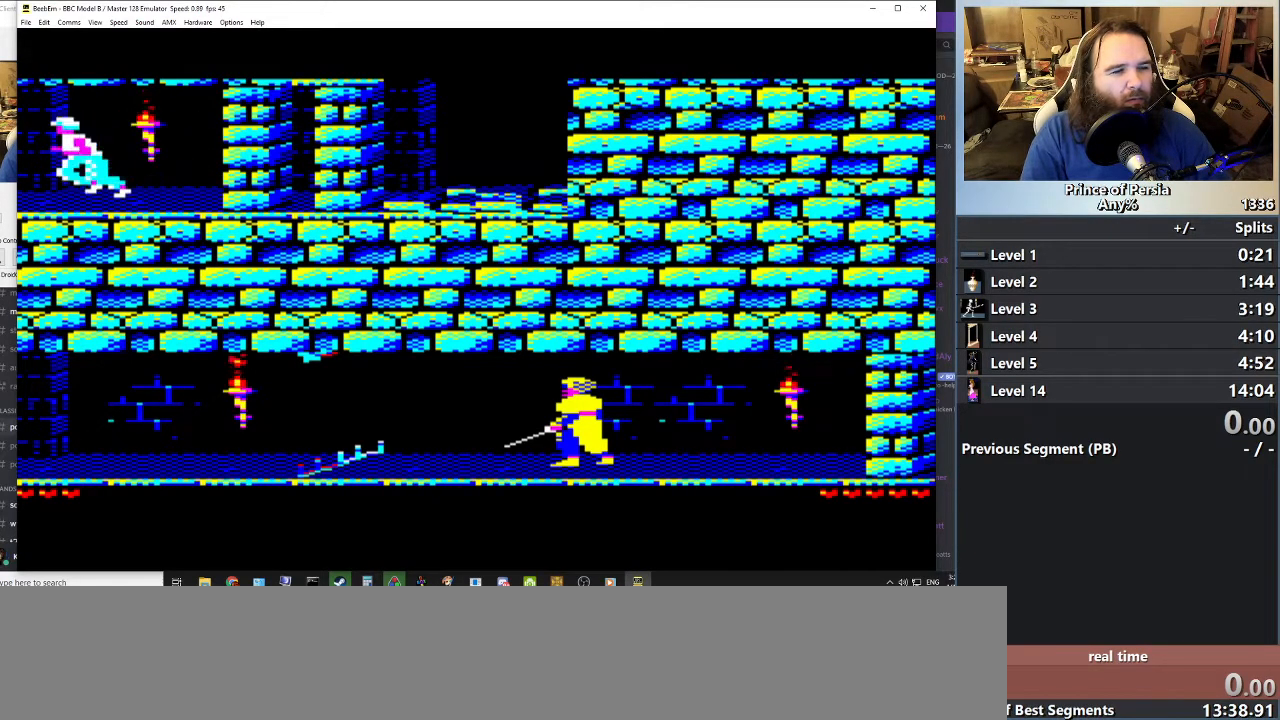
{"keys": ["right"], "events": [[100, "right", "down"], [150, "left", "up"]]}
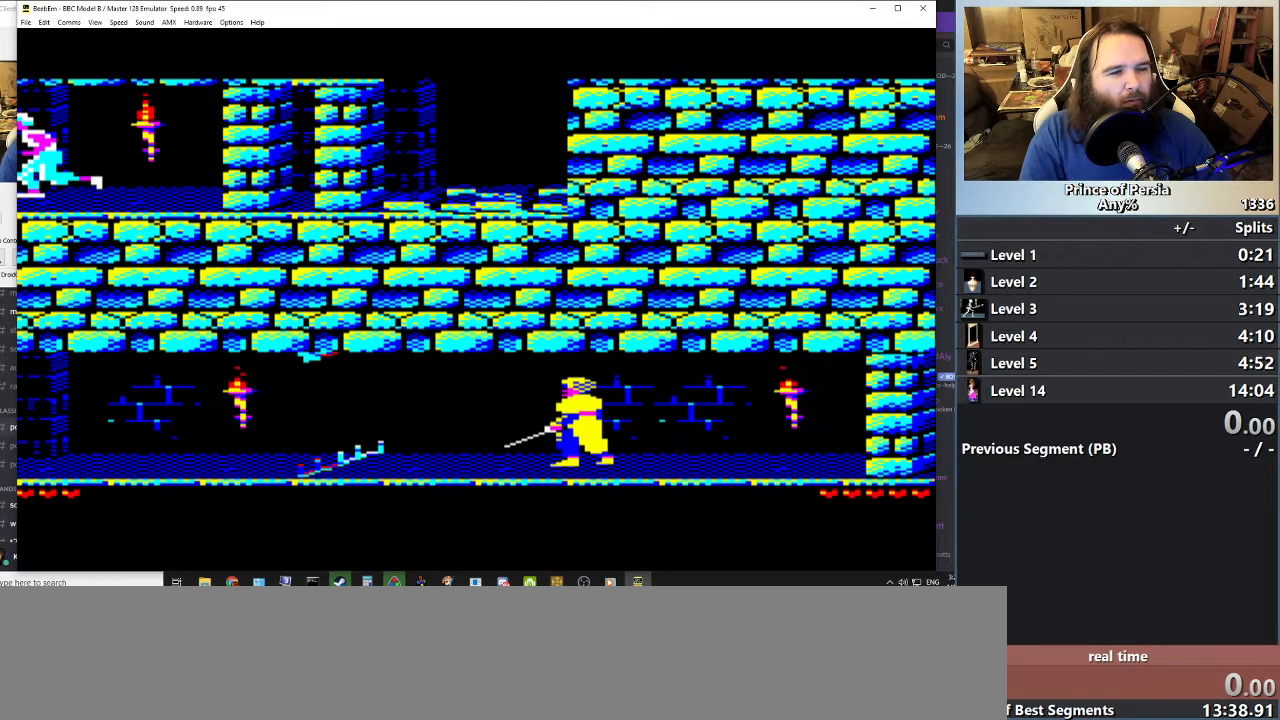
{"keys": ["jump", "right", "shift"], "events": [[166, "shift", "down"], [200, "jump", "down"]]}
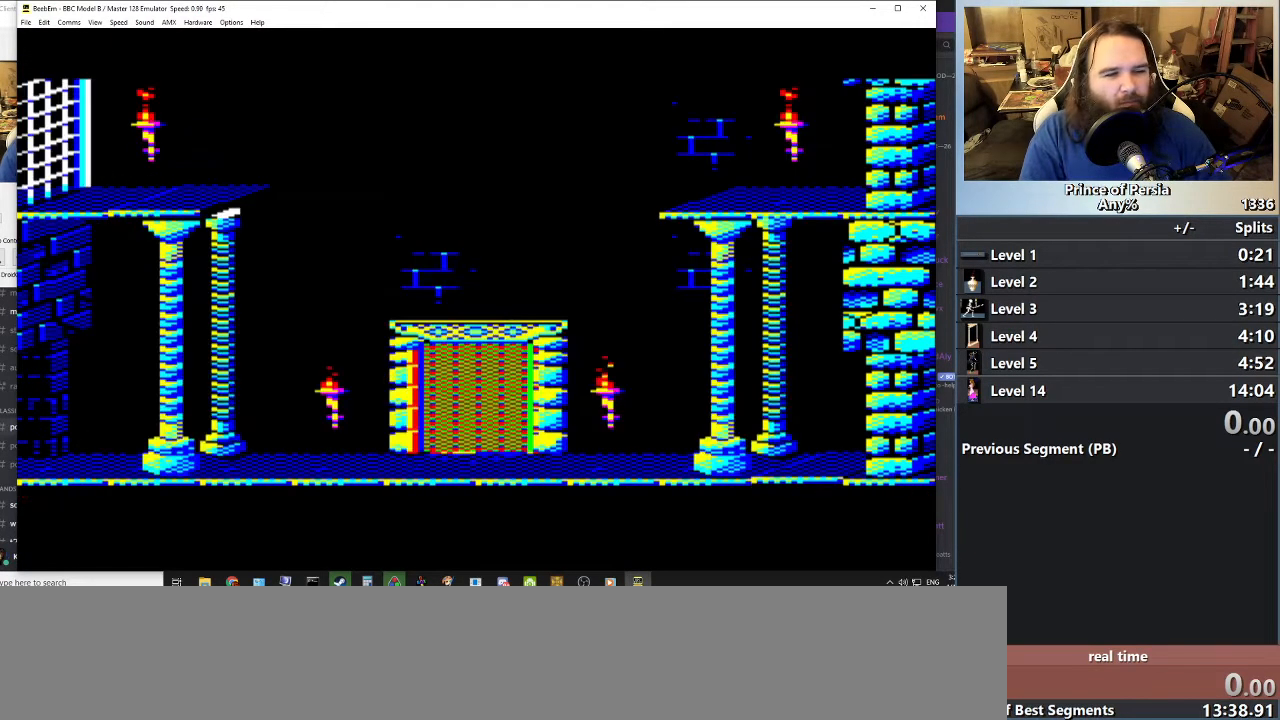
{"keys": ["jump", "right", "shift"], "events": []}